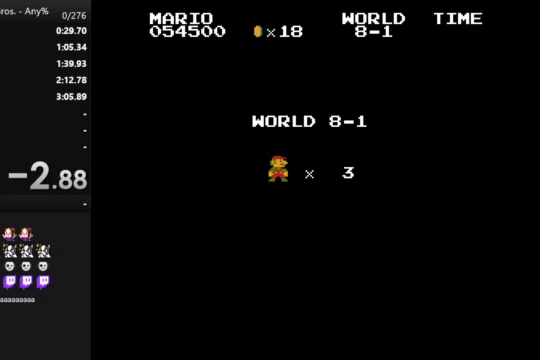
Gameplay with a controller (Nintendo layout); each line is a JSON object with the inputs held at the frame after it. "events" lists button and stick changes between this image and that frame as [ms after this image, input, new state], when the widget could be followed in between. Not read: L3 R3.
{"buttons": ["B", "DPAD_RIGHT"], "events": []}
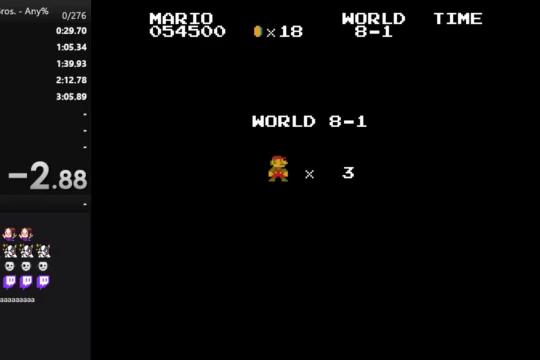
{"buttons": ["B", "DPAD_RIGHT"], "events": []}
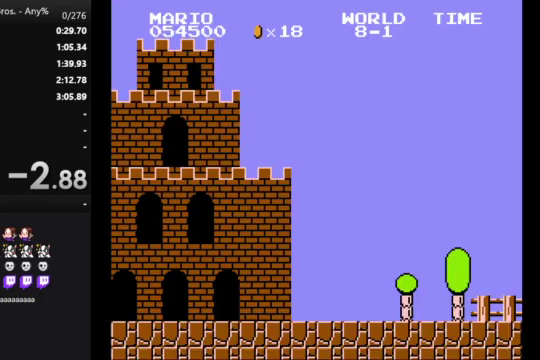
{"buttons": ["B", "DPAD_RIGHT"], "events": []}
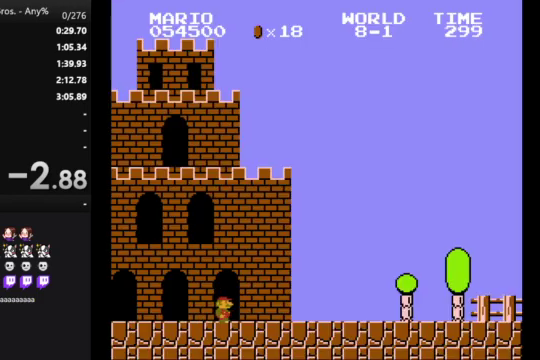
{"buttons": ["A", "B", "DPAD_RIGHT"], "events": [[467, "A", "down"]]}
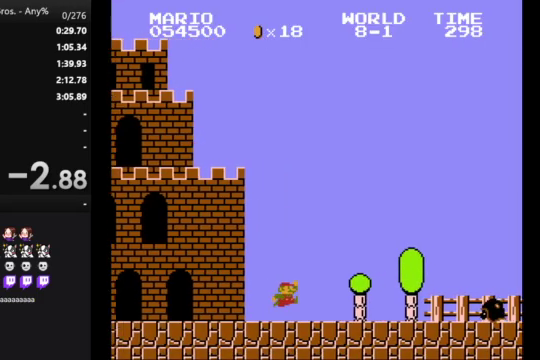
{"buttons": ["B", "DPAD_RIGHT"], "events": [[400, "A", "up"]]}
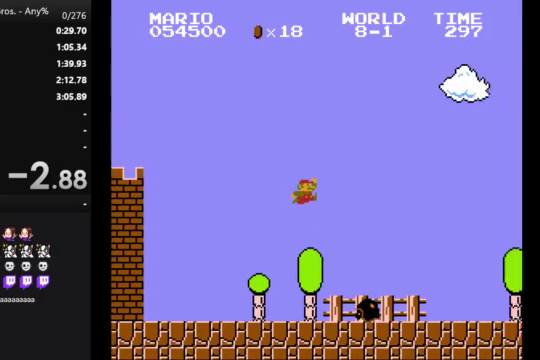
{"buttons": ["B", "DPAD_RIGHT"], "events": []}
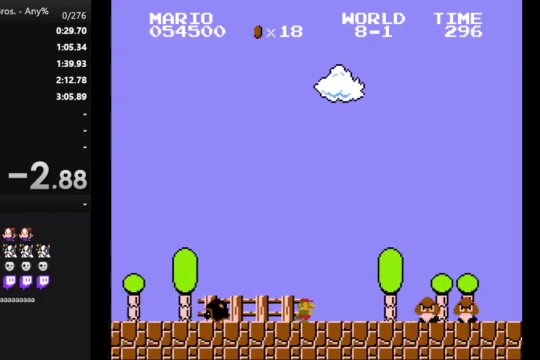
{"buttons": ["B", "DPAD_RIGHT"], "events": [[133, "A", "down"], [400, "A", "up"]]}
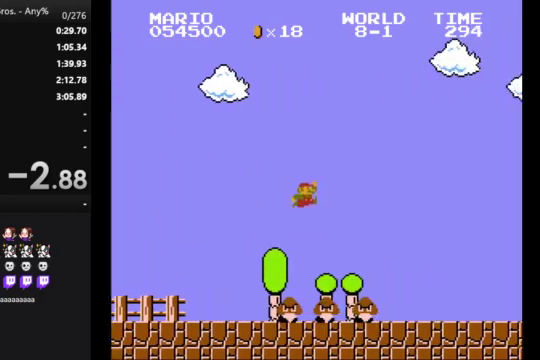
{"buttons": ["B", "DPAD_RIGHT"], "events": []}
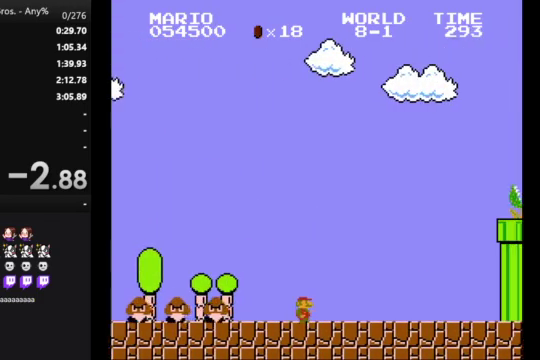
{"buttons": ["A", "B", "DPAD_RIGHT"], "events": [[467, "A", "down"]]}
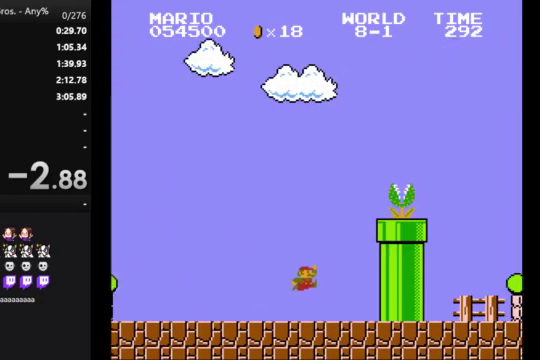
{"buttons": ["B", "DPAD_RIGHT"], "events": [[433, "A", "up"]]}
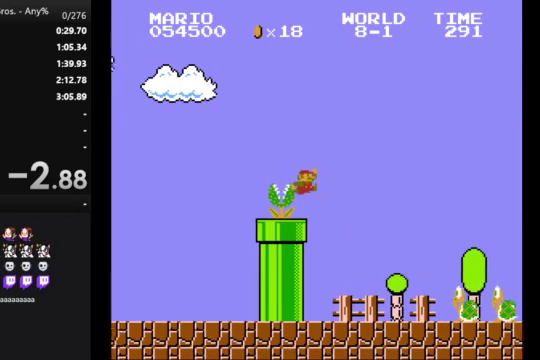
{"buttons": ["A", "B", "DPAD_RIGHT"], "events": [[433, "A", "down"]]}
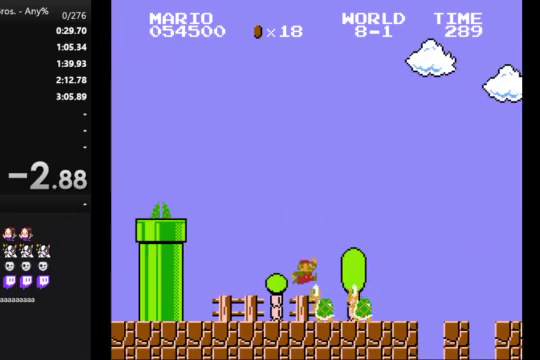
{"buttons": ["B", "DPAD_RIGHT"], "events": [[33, "A", "up"]]}
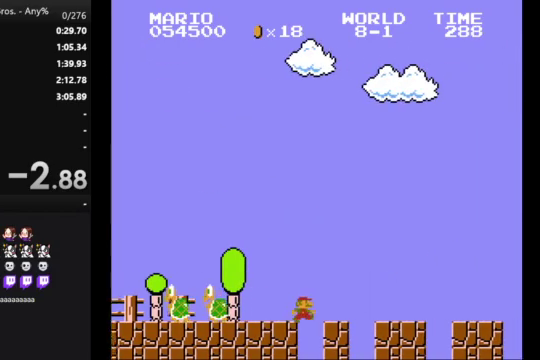
{"buttons": ["B", "DPAD_RIGHT"], "events": []}
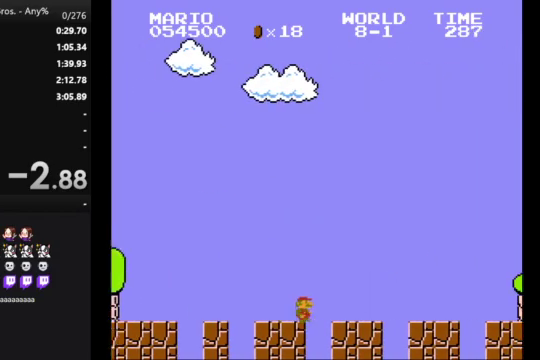
{"buttons": ["B", "DPAD_RIGHT"], "events": []}
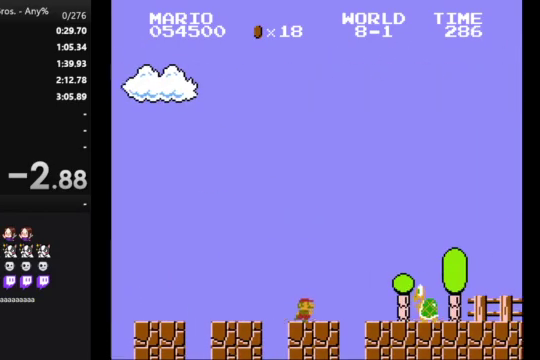
{"buttons": ["B", "DPAD_RIGHT"], "events": [[33, "A", "down"], [233, "A", "up"]]}
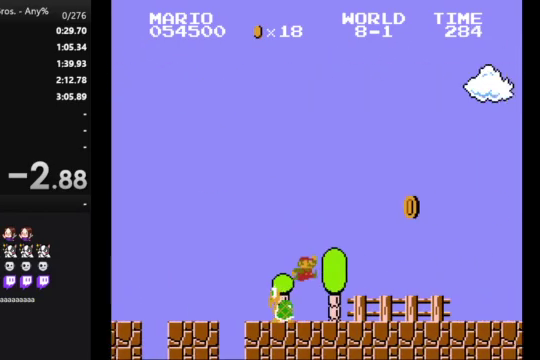
{"buttons": ["B", "DPAD_RIGHT"], "events": []}
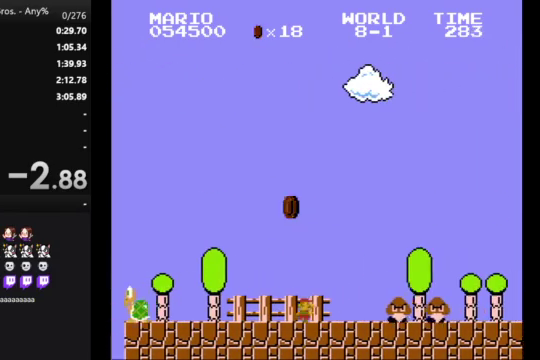
{"buttons": ["B", "DPAD_RIGHT"], "events": [[33, "A", "down"], [367, "A", "up"]]}
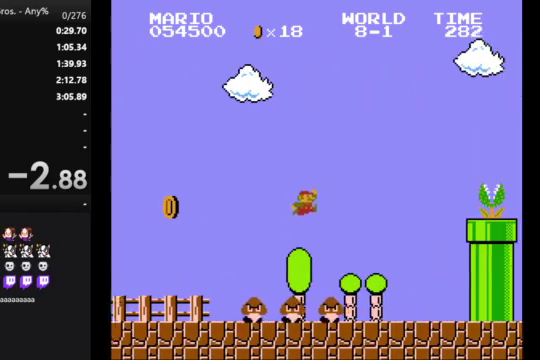
{"buttons": ["B", "DPAD_LEFT"], "events": [[433, "DPAD_RIGHT", "up"], [467, "DPAD_LEFT", "down"]]}
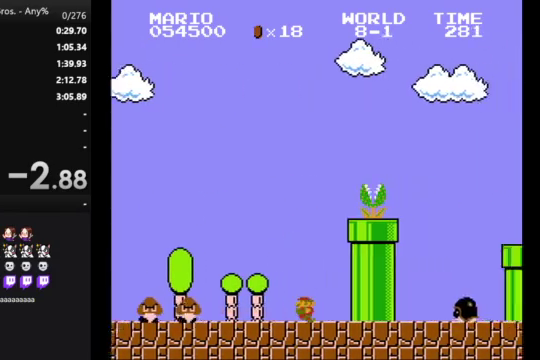
{"buttons": ["B"], "events": [[100, "DPAD_LEFT", "up"]]}
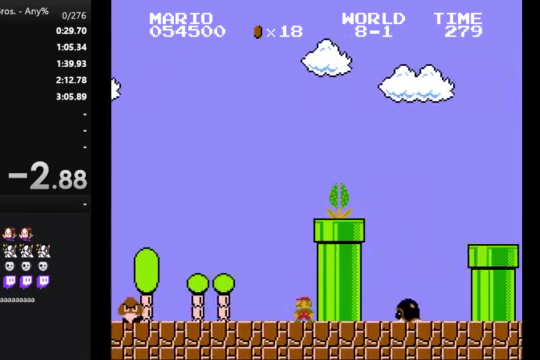
{"buttons": ["A", "B", "DPAD_RIGHT"], "events": [[233, "A", "down"], [500, "DPAD_RIGHT", "down"]]}
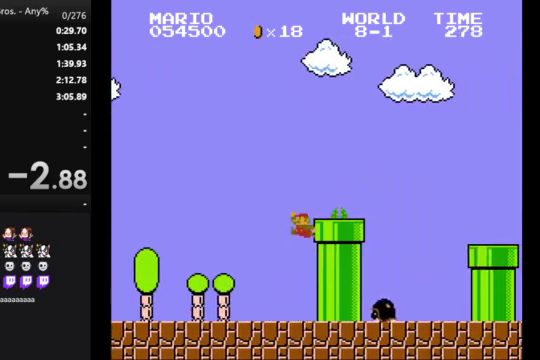
{"buttons": ["A", "B", "DPAD_RIGHT"], "events": [[133, "A", "up"], [400, "A", "down"]]}
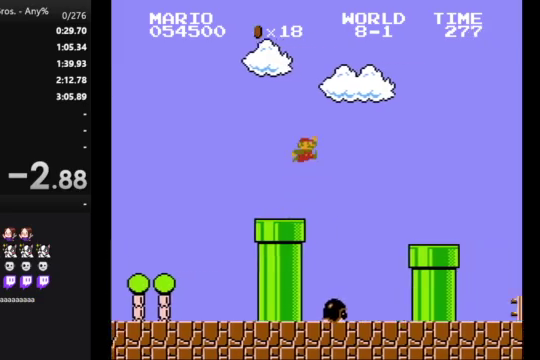
{"buttons": ["B", "DPAD_RIGHT"], "events": [[167, "A", "up"]]}
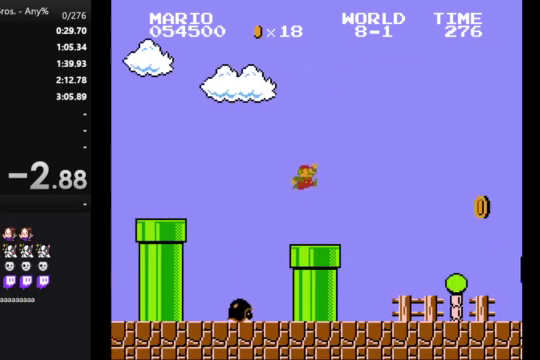
{"buttons": ["B", "DPAD_RIGHT"], "events": []}
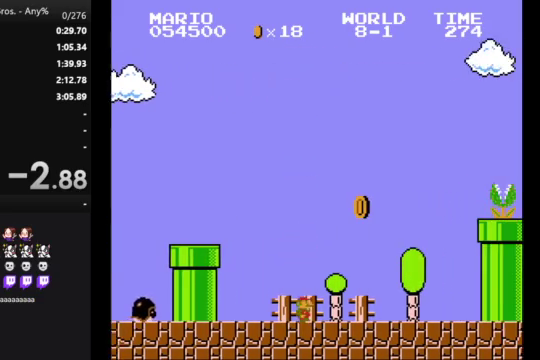
{"buttons": ["A", "B", "DPAD_RIGHT"], "events": [[367, "A", "down"]]}
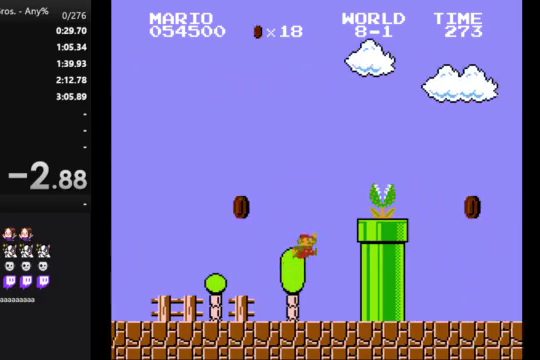
{"buttons": ["B", "DPAD_RIGHT"], "events": [[400, "A", "up"]]}
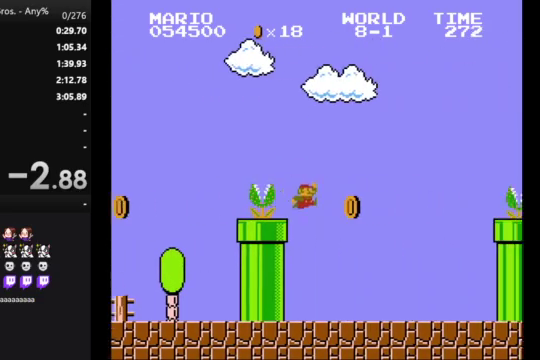
{"buttons": ["A", "B", "DPAD_RIGHT"], "events": [[433, "A", "down"]]}
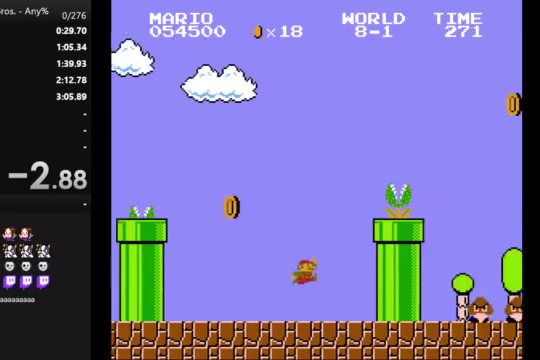
{"buttons": ["A", "B", "DPAD_RIGHT"], "events": []}
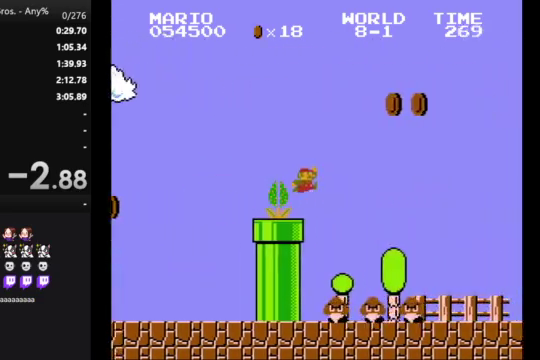
{"buttons": ["A", "B", "DPAD_RIGHT"], "events": []}
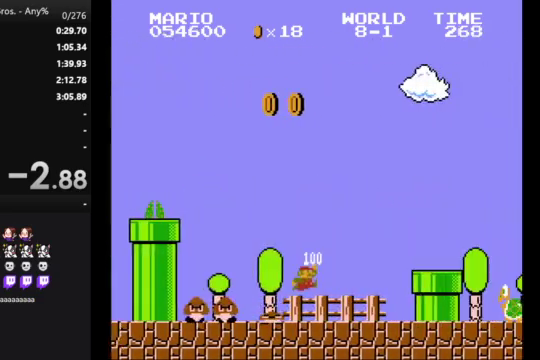
{"buttons": ["B", "DPAD_RIGHT"], "events": [[33, "A", "up"], [233, "A", "down"], [500, "A", "up"]]}
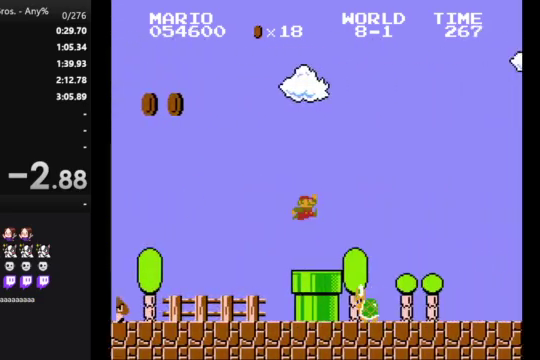
{"buttons": ["B", "DPAD_RIGHT"], "events": []}
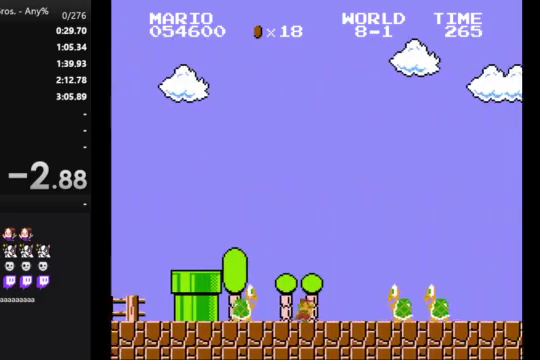
{"buttons": ["B", "DPAD_RIGHT"], "events": [[33, "A", "down"], [233, "A", "up"]]}